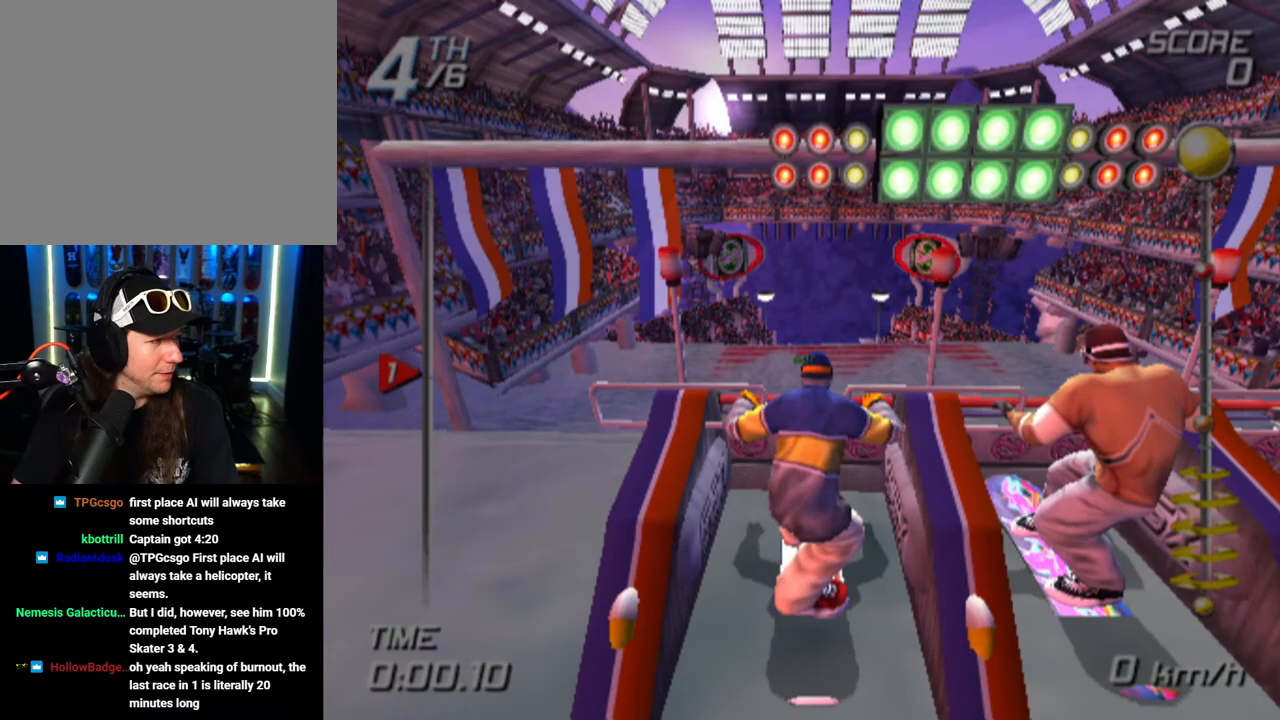
Gameplay with a controller (PlayStation layout); each line is a JSON object with the inputs held at the frame after it. "events" lists button and stick changes between this image and that frame as [ms after this image, input, new state], when the widget could be followed in between. Not read: R1.
{"buttons": ["SQUARE"], "left_stick": "center", "right_stick": "center", "events": [[383, "SQUARE", "down"]]}
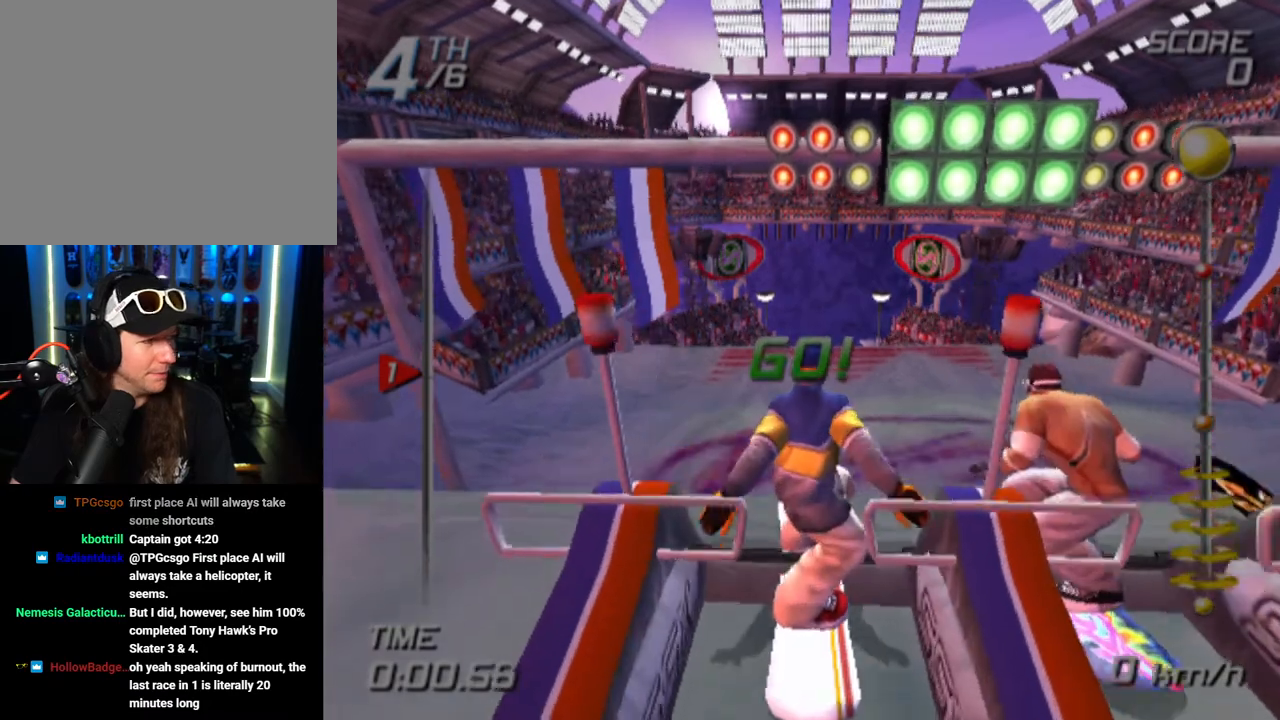
{"buttons": ["SQUARE"], "left_stick": "up", "right_stick": "center", "events": [[50, "left_stick", "up"]]}
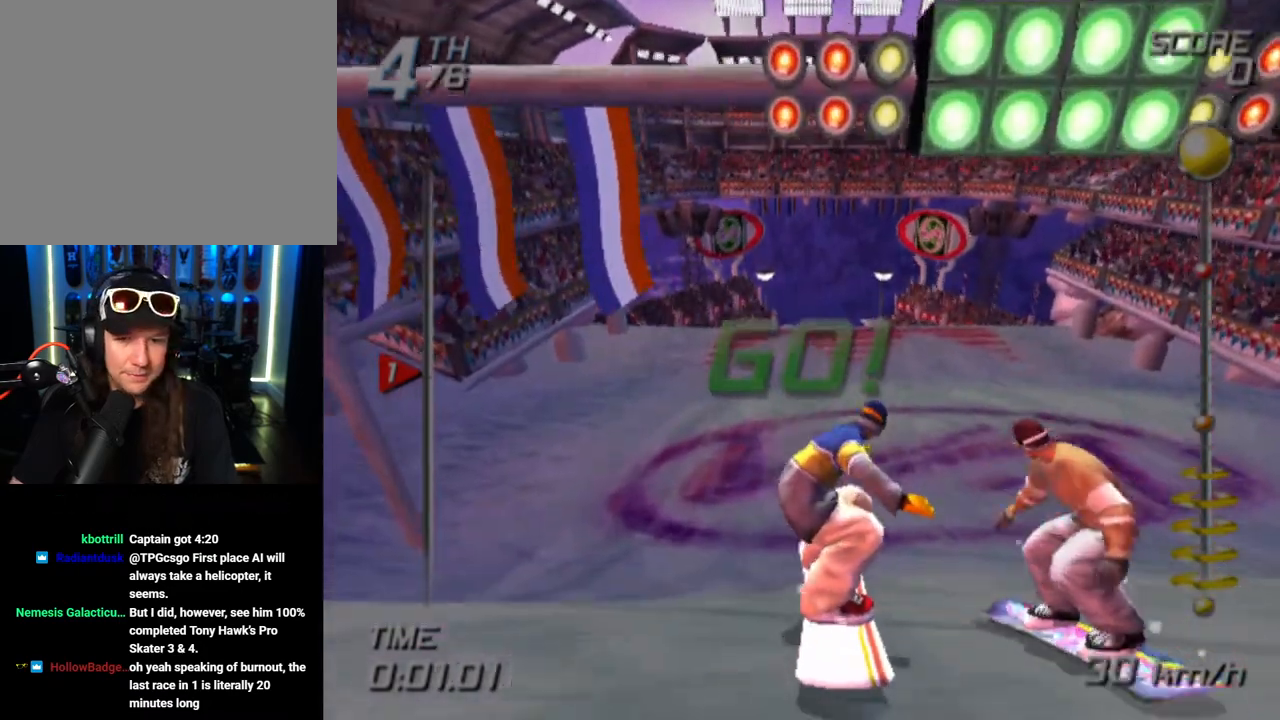
{"buttons": ["SQUARE"], "left_stick": "center", "right_stick": "center", "events": [[167, "left_stick", "center"]]}
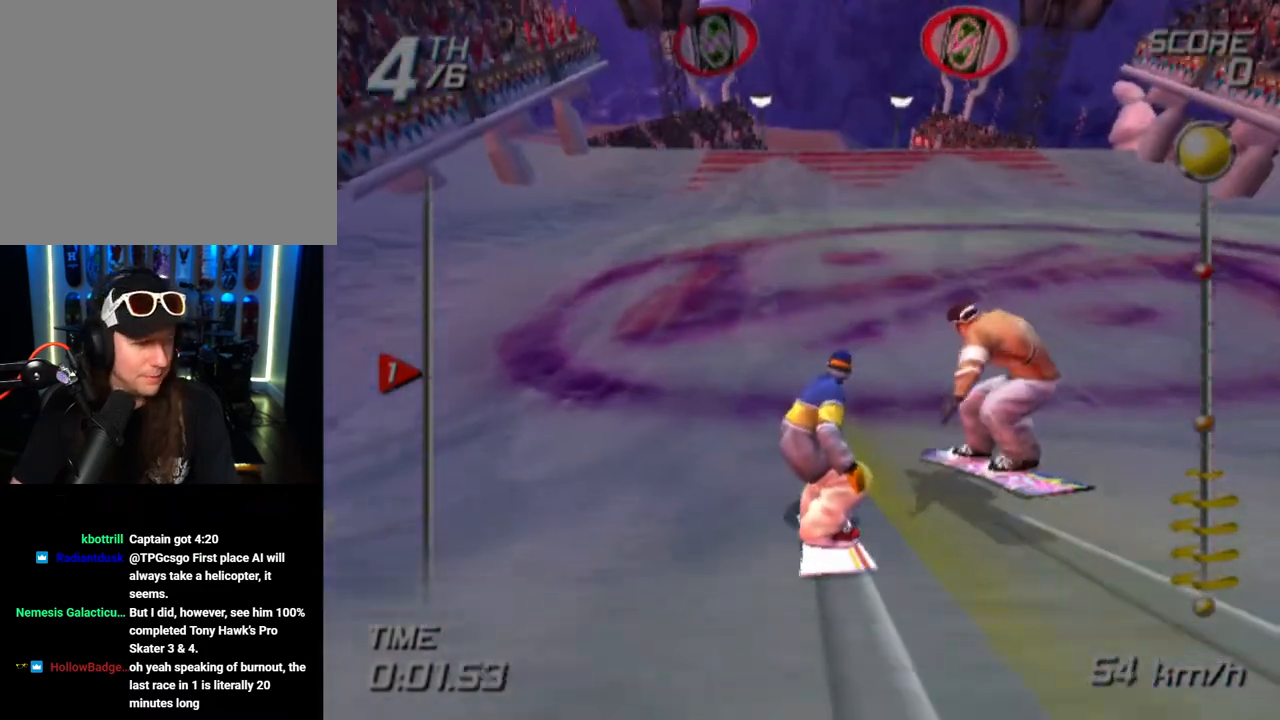
{"buttons": ["SQUARE"], "left_stick": "up", "right_stick": "center", "events": [[100, "left_stick", "up"]]}
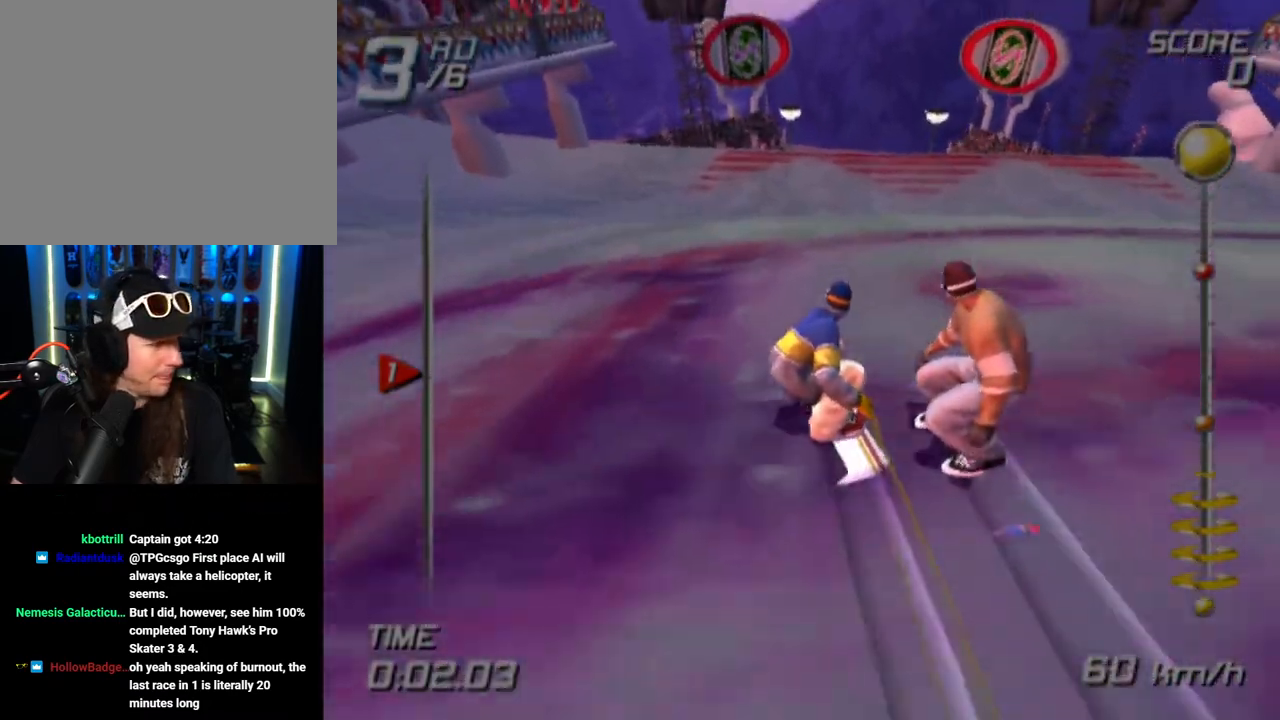
{"buttons": ["SQUARE"], "left_stick": "up", "right_stick": "center", "events": []}
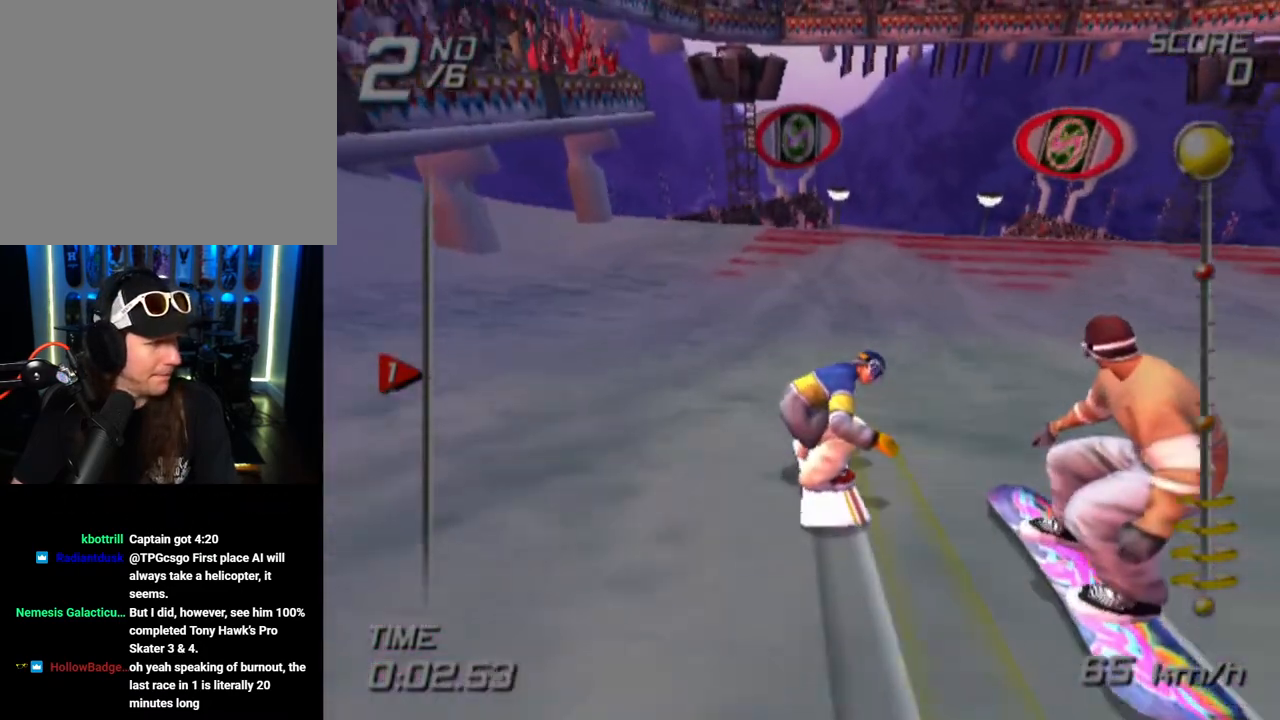
{"buttons": ["SQUARE"], "left_stick": "up", "right_stick": "center", "events": [[17, "left_stick", "up-right"], [250, "left_stick", "up"]]}
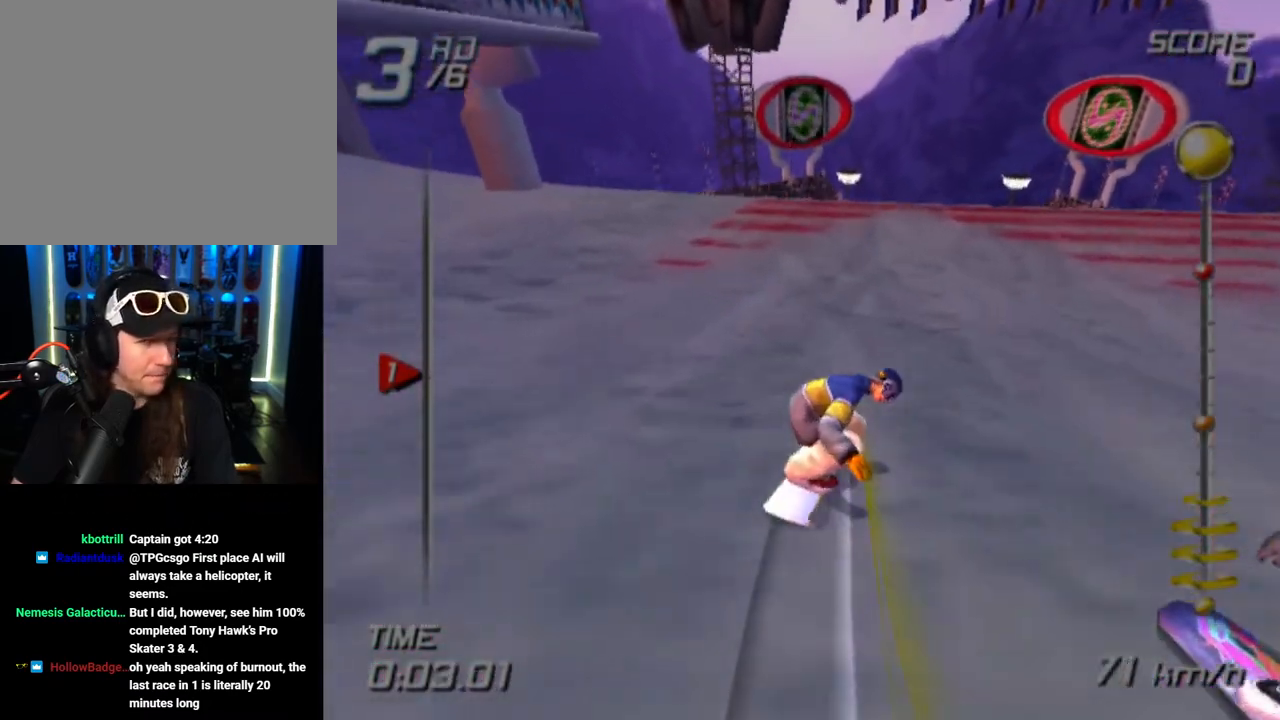
{"buttons": ["SQUARE"], "left_stick": "up-right", "right_stick": "center", "events": [[500, "left_stick", "up-right"]]}
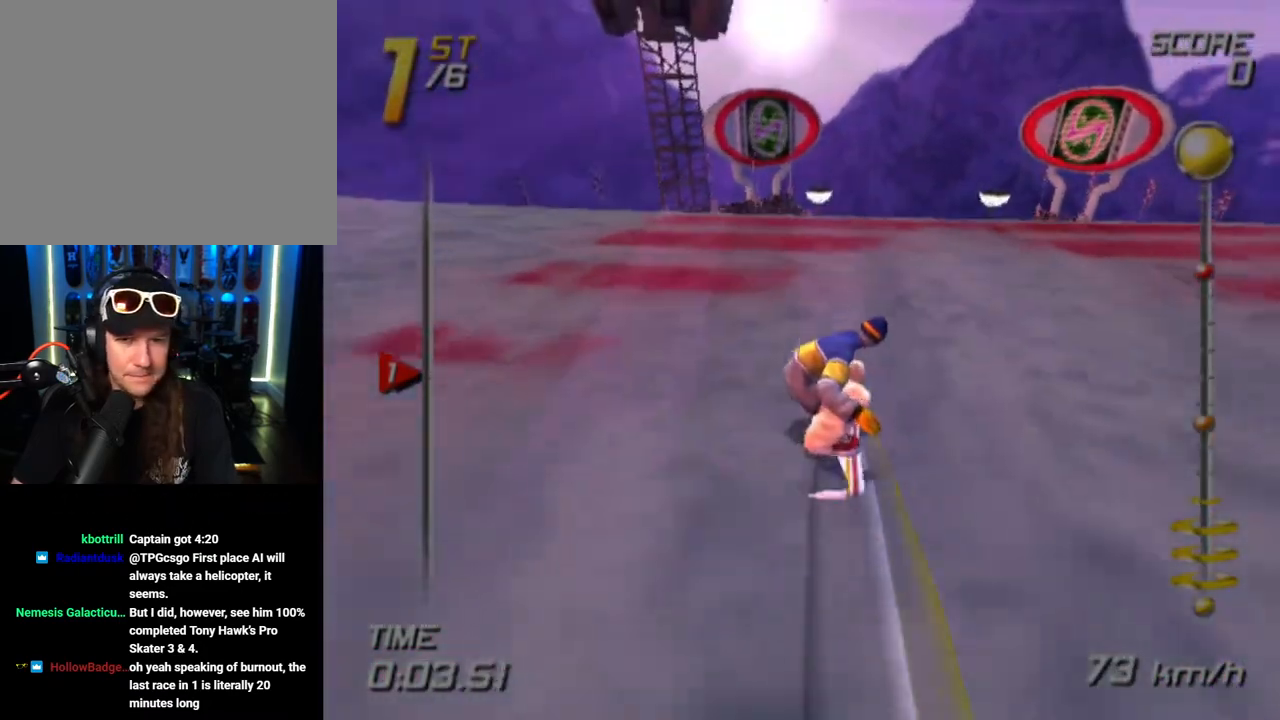
{"buttons": ["SQUARE"], "left_stick": "up", "right_stick": "center", "events": [[317, "left_stick", "up"]]}
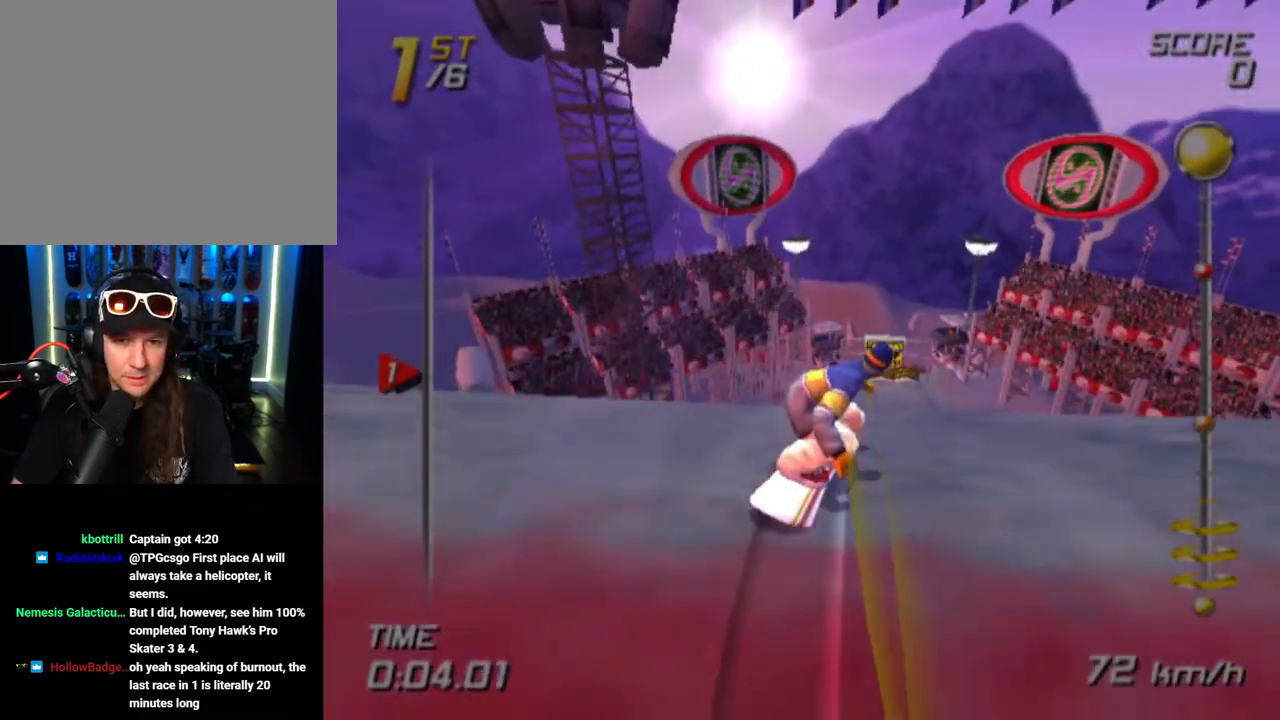
{"buttons": ["SQUARE"], "left_stick": "up", "right_stick": "center", "events": []}
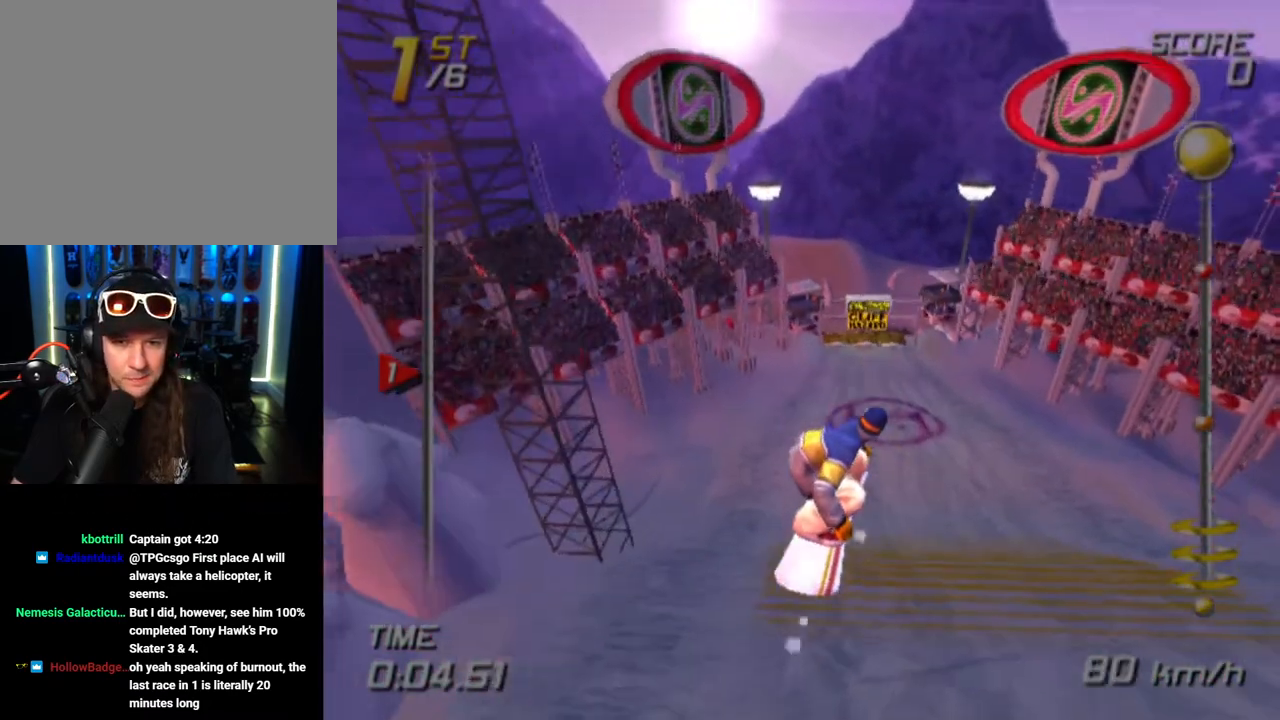
{"buttons": [], "left_stick": "up-left", "right_stick": "center", "events": [[33, "SQUARE", "up"], [83, "left_stick", "center"], [350, "left_stick", "up-left"]]}
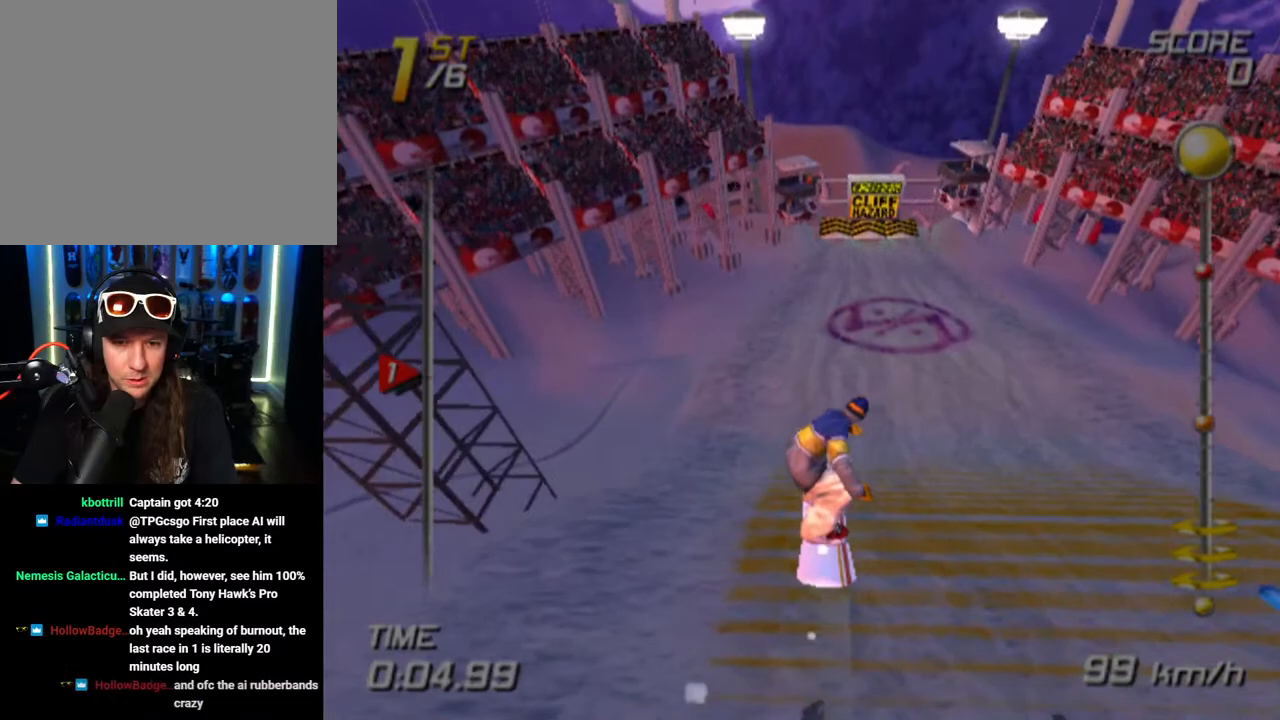
{"buttons": [], "left_stick": "down-right", "right_stick": "center", "events": [[100, "left_stick", "up"], [350, "left_stick", "center"], [467, "left_stick", "down-right"]]}
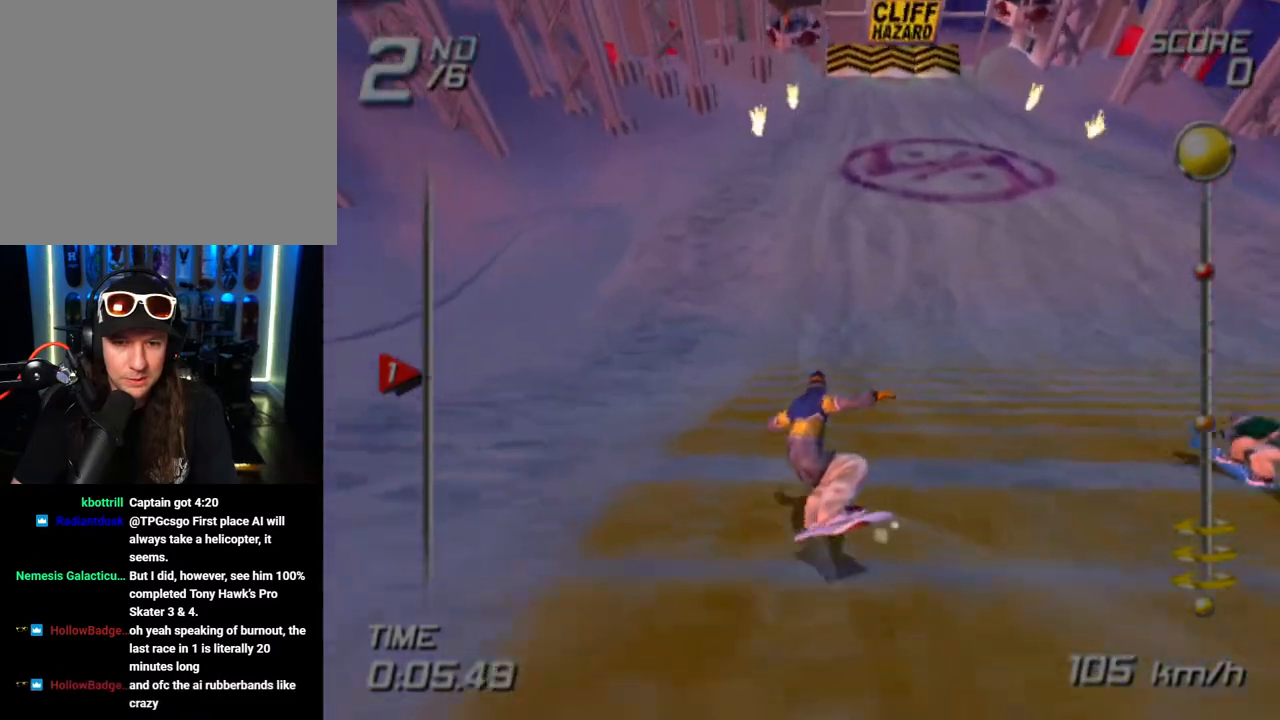
{"buttons": [], "left_stick": "up", "right_stick": "center", "events": [[283, "left_stick", "up-right"], [400, "left_stick", "up"]]}
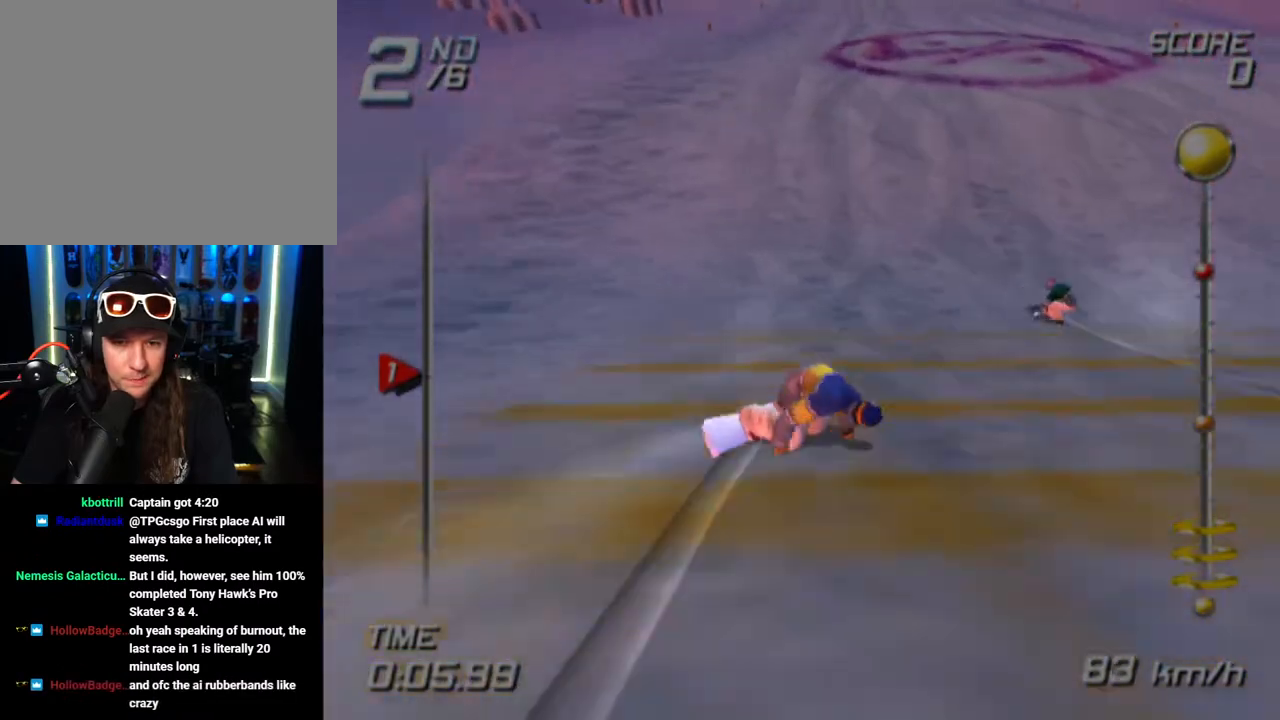
{"buttons": [], "left_stick": "up", "right_stick": "center", "events": []}
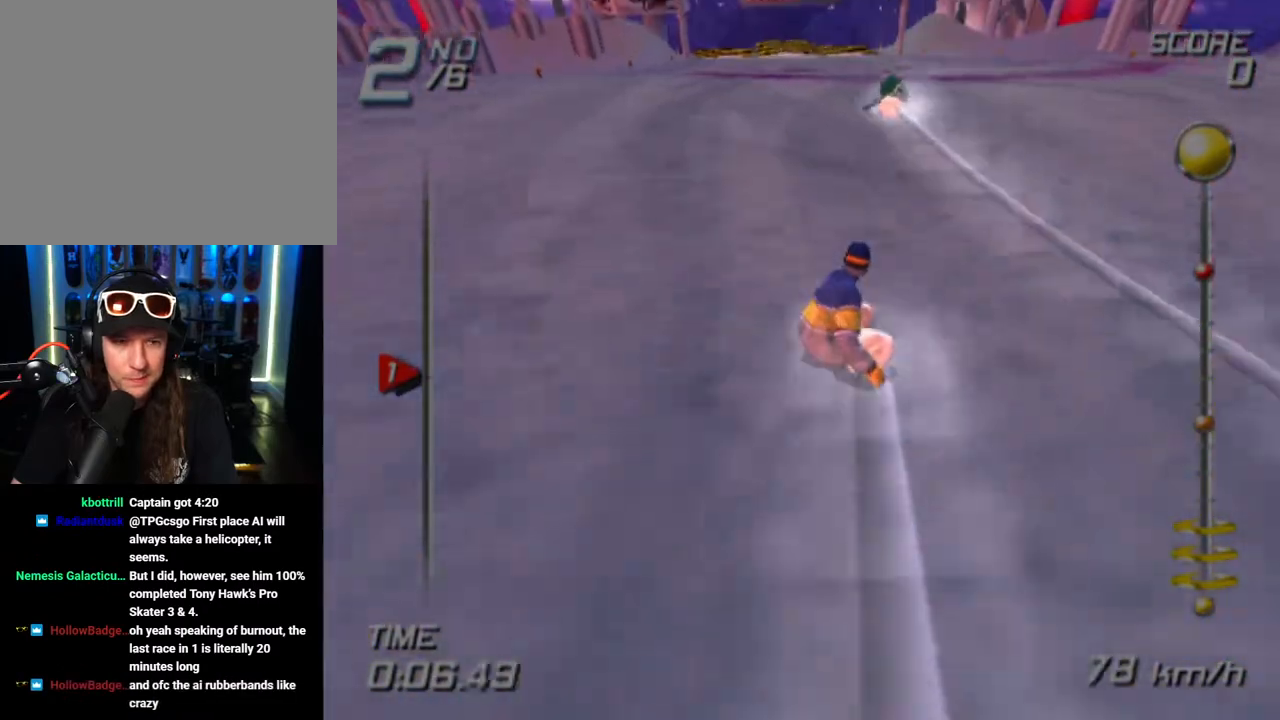
{"buttons": ["SQUARE"], "left_stick": "up", "right_stick": "center", "events": [[233, "SQUARE", "down"]]}
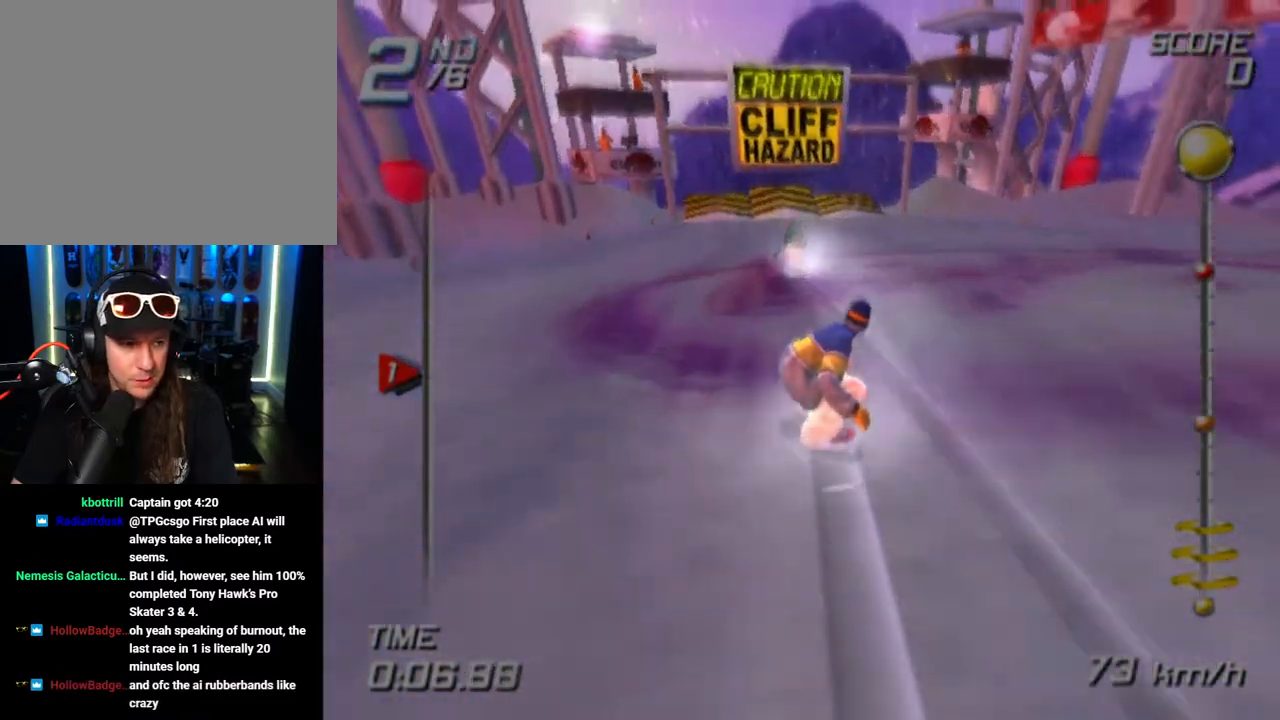
{"buttons": ["SQUARE"], "left_stick": "up", "right_stick": "center", "events": []}
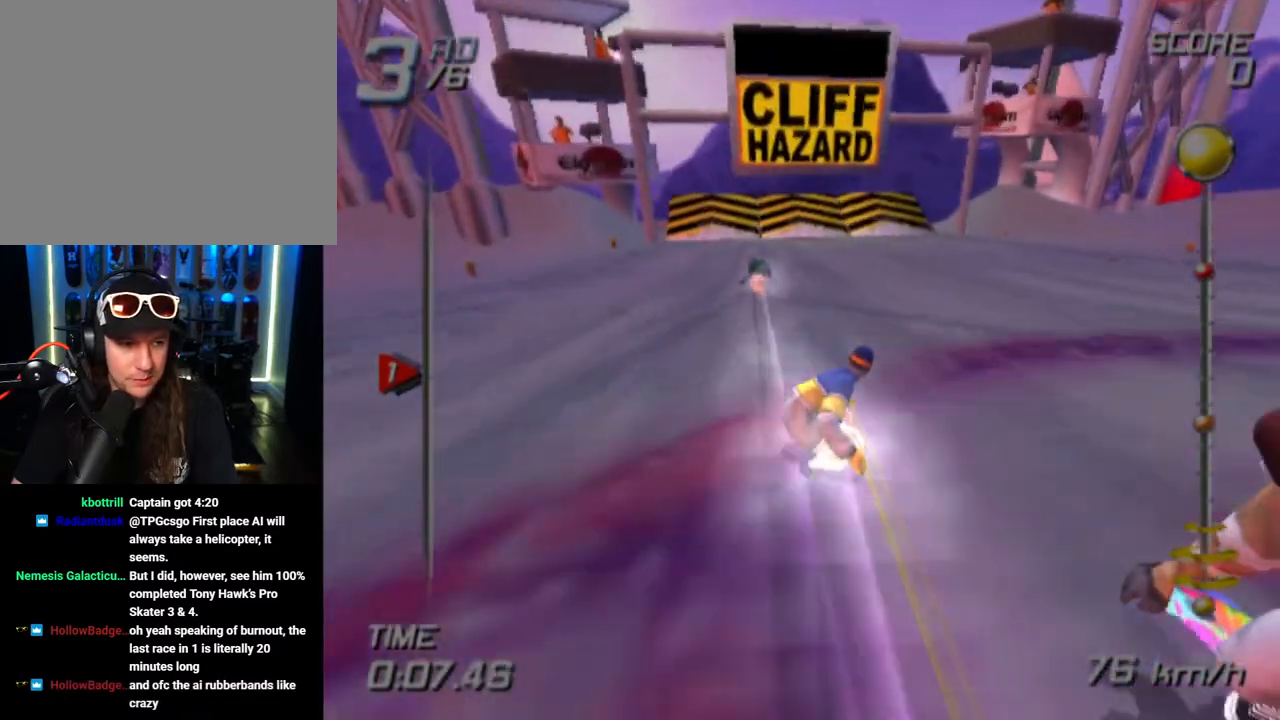
{"buttons": ["SQUARE"], "left_stick": "up", "right_stick": "center", "events": []}
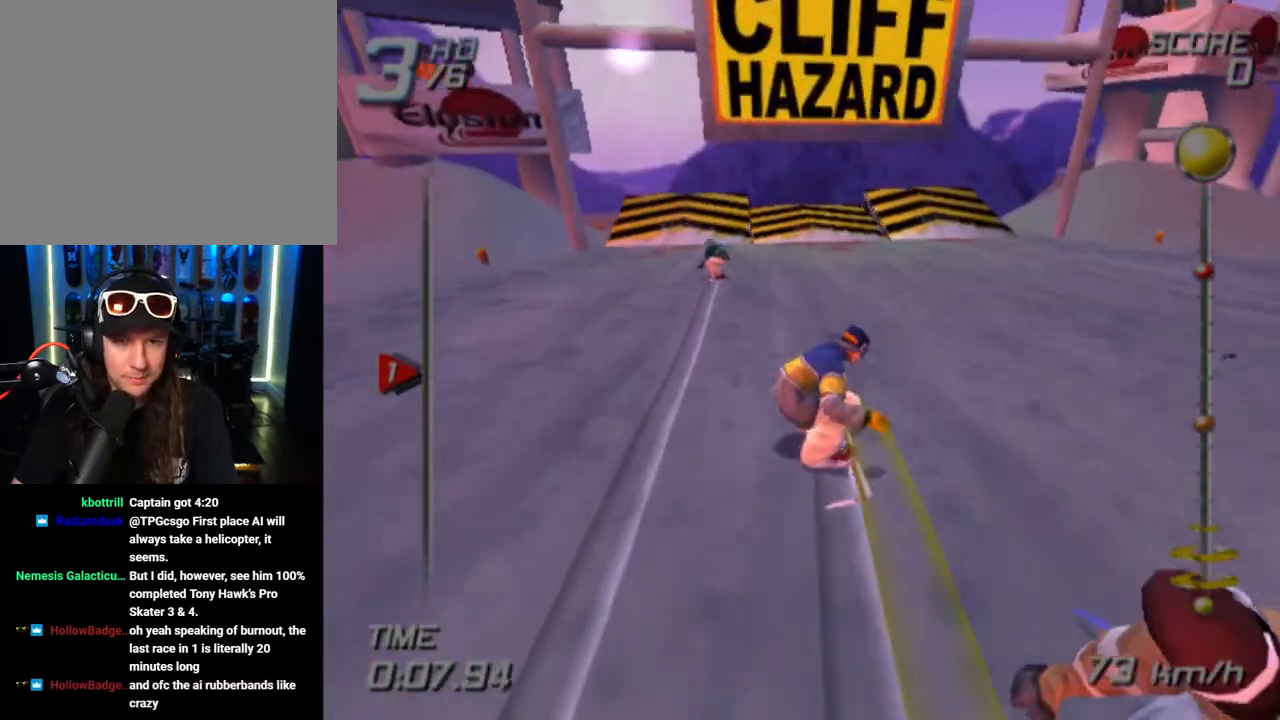
{"buttons": ["CROSS", "SQUARE"], "left_stick": "up-left", "right_stick": "center", "events": [[100, "left_stick", "up-left"], [117, "CROSS", "down"]]}
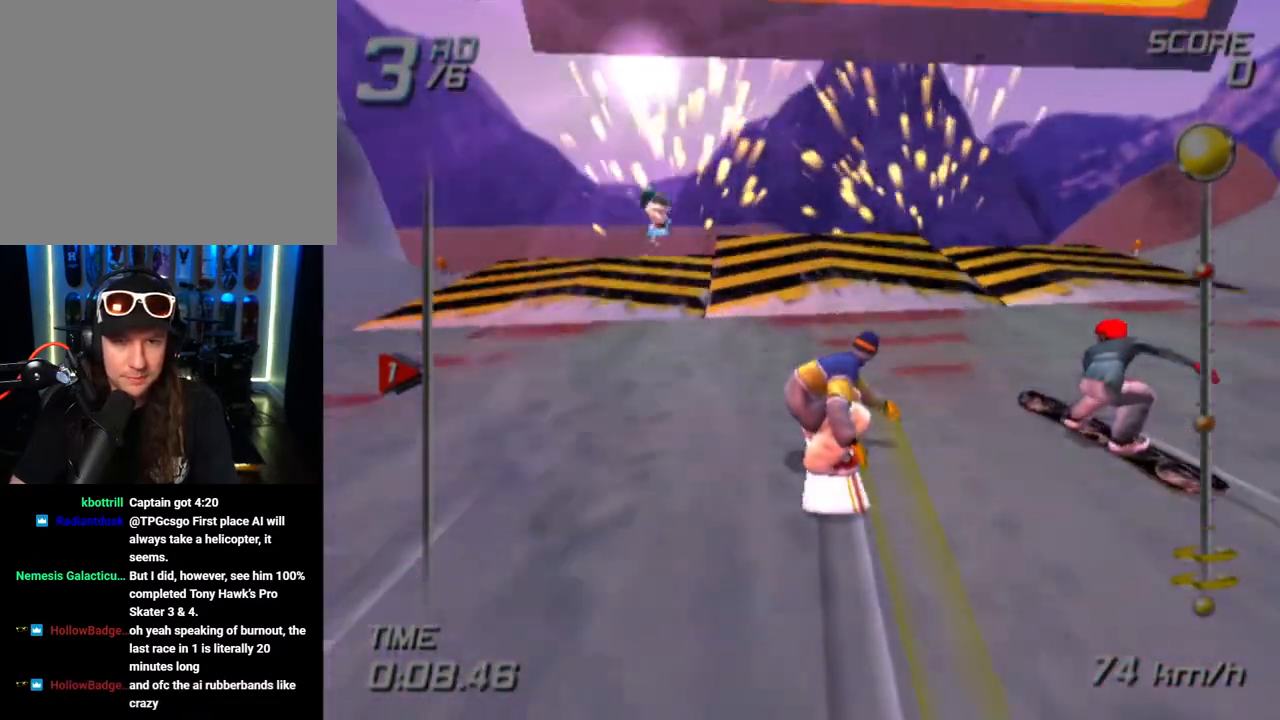
{"buttons": [], "left_stick": "up-left", "right_stick": "center", "events": [[450, "CROSS", "up"], [450, "SQUARE", "up"]]}
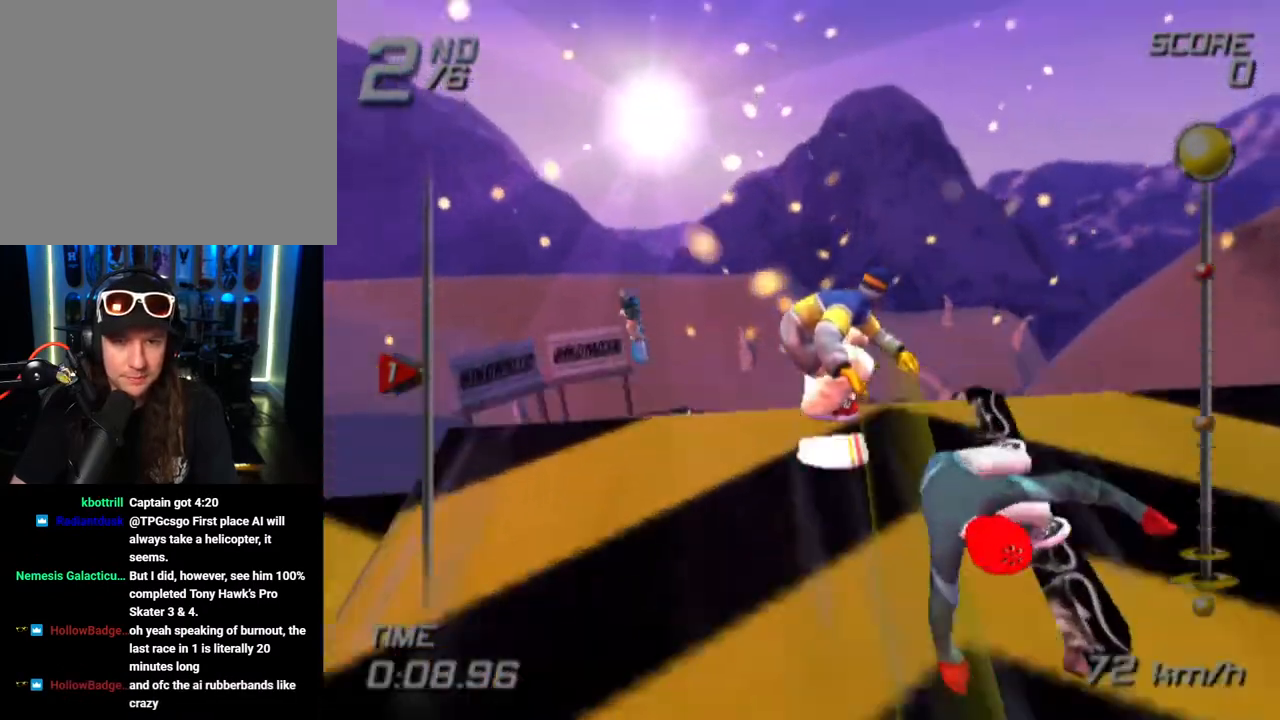
{"buttons": [], "left_stick": "up-left", "right_stick": "center", "events": []}
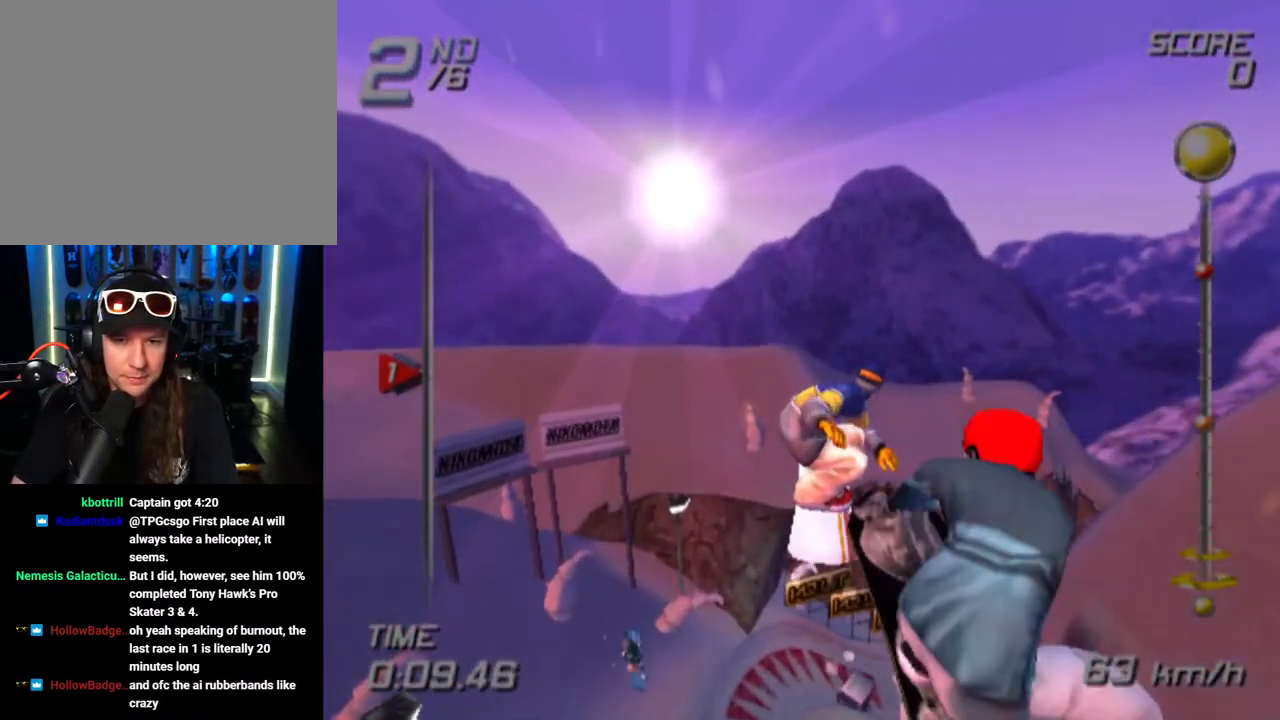
{"buttons": ["SQUARE", "L2"], "left_stick": "up-left", "right_stick": "center", "events": [[50, "left_stick", "center"], [133, "left_stick", "up-left"], [267, "L2", "down"], [367, "SQUARE", "down"]]}
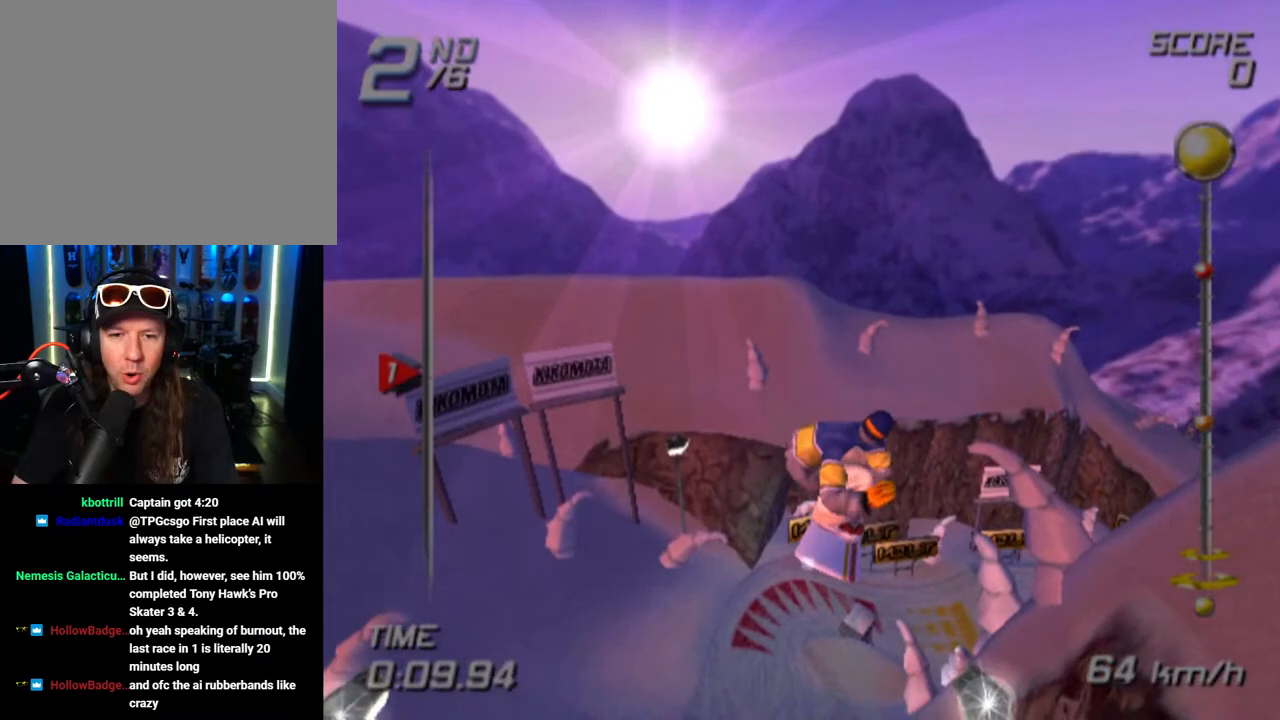
{"buttons": ["SQUARE", "L2"], "left_stick": "center", "right_stick": "center", "events": [[267, "left_stick", "center"]]}
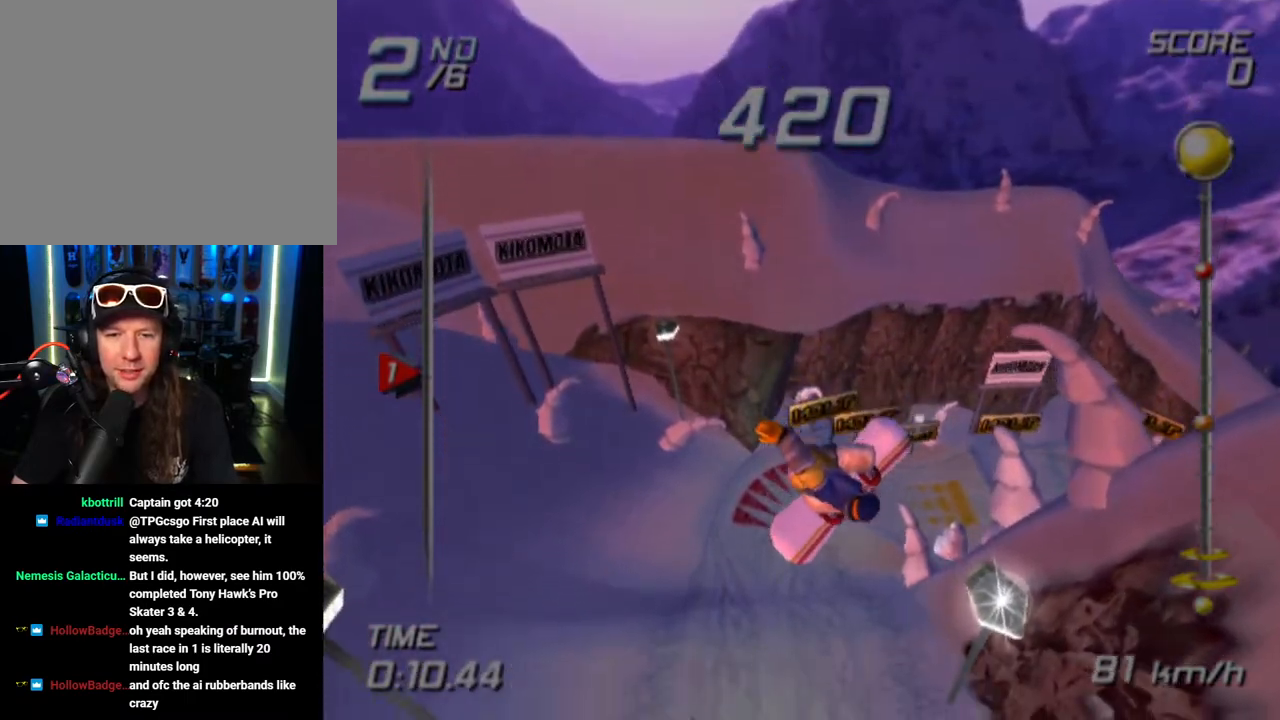
{"buttons": ["R2"], "left_stick": "center", "right_stick": "center", "events": [[200, "SQUARE", "up"], [250, "L2", "up"], [250, "R2", "down"]]}
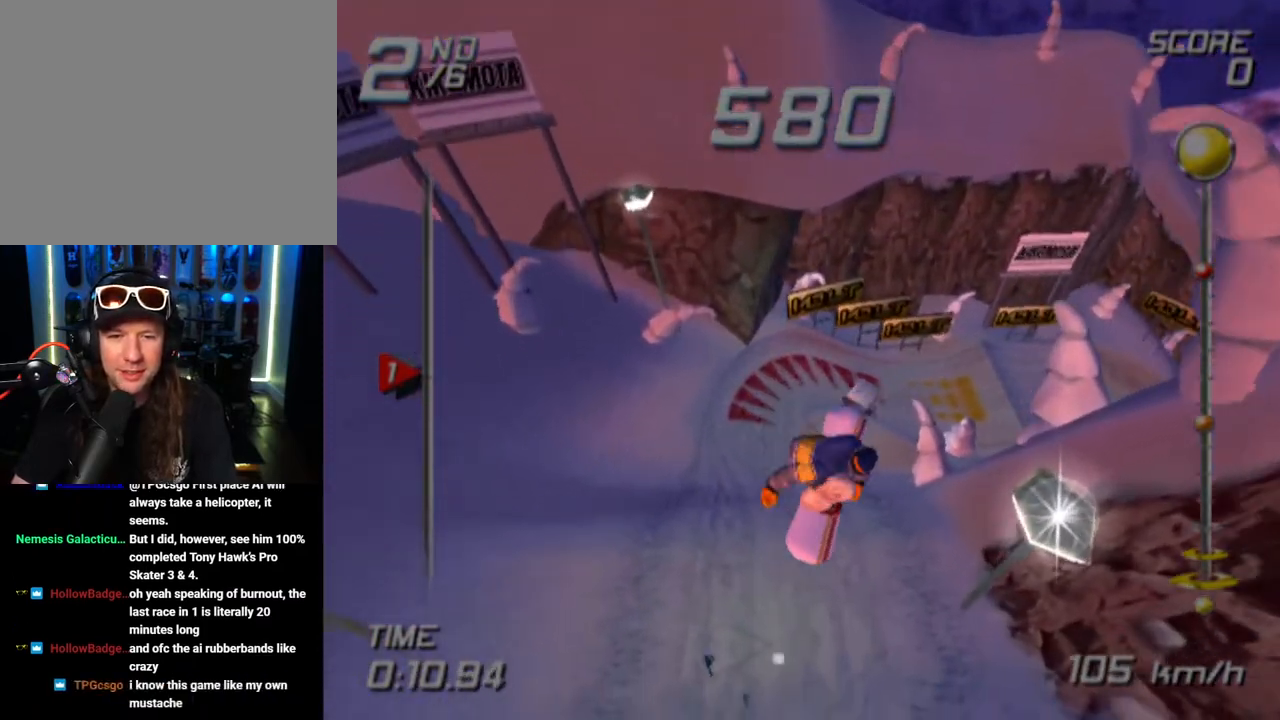
{"buttons": ["R2"], "left_stick": "center", "right_stick": "center", "events": []}
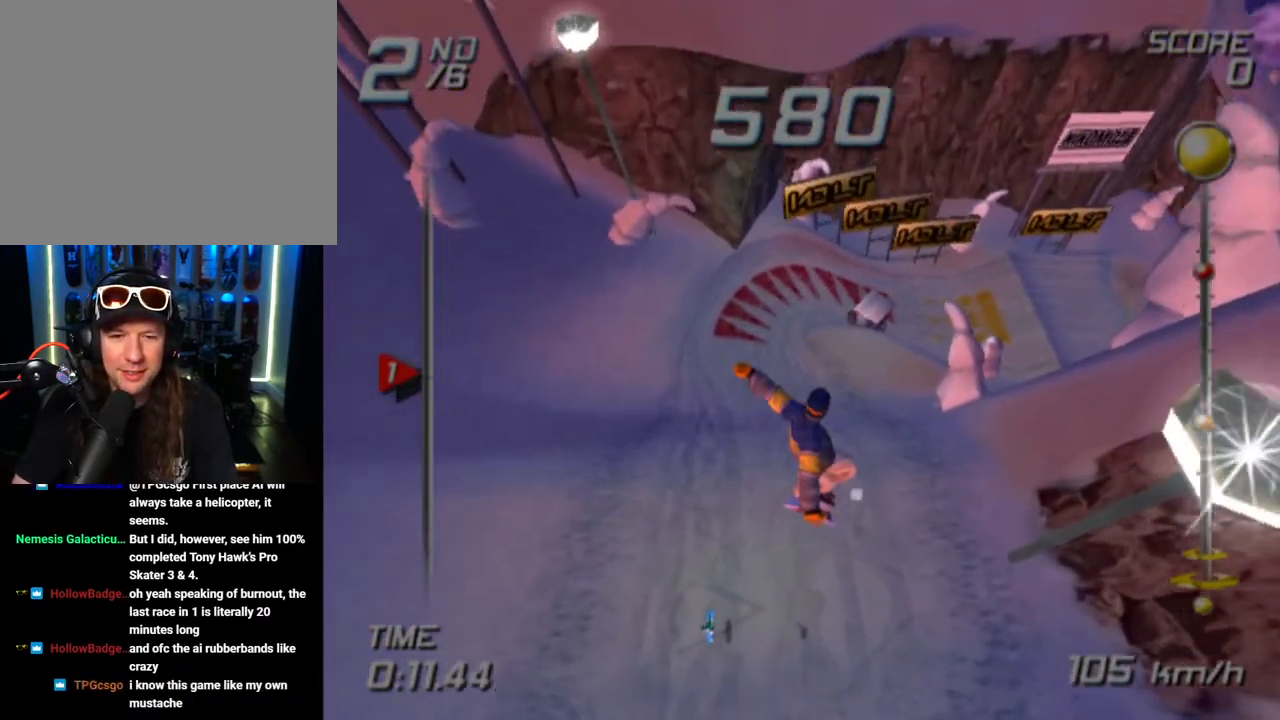
{"buttons": ["R2"], "left_stick": "center", "right_stick": "center", "events": []}
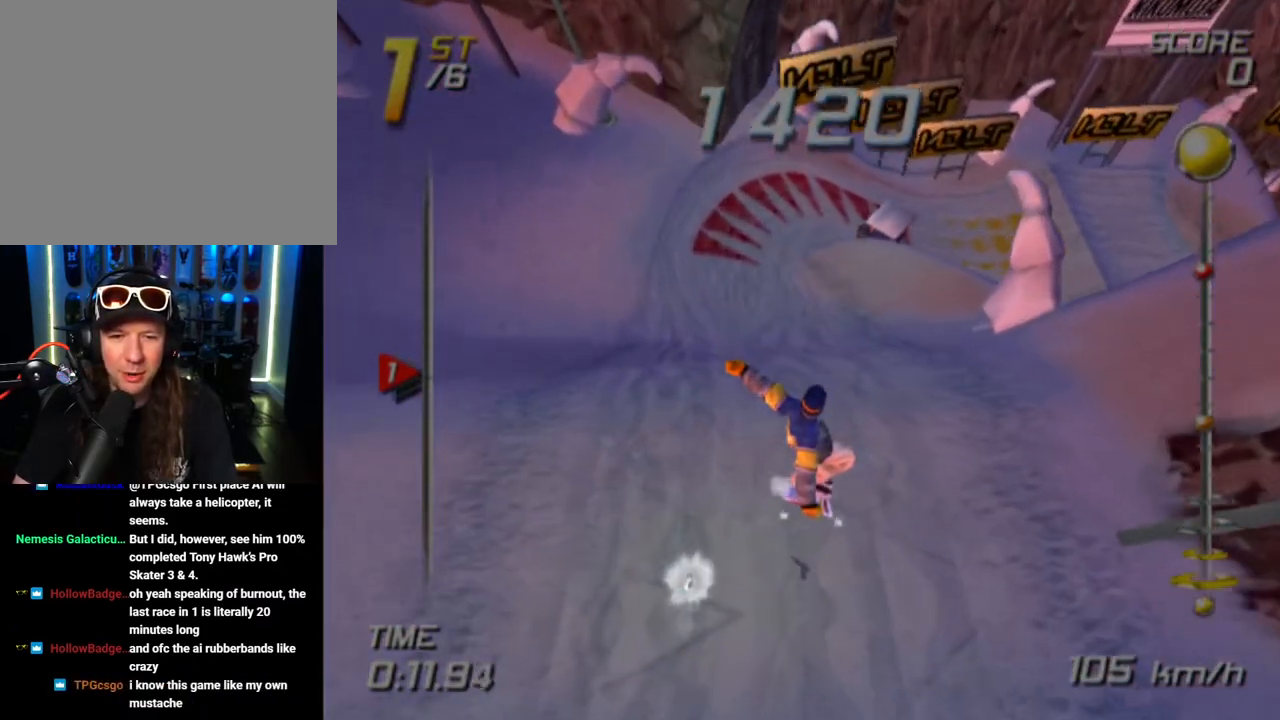
{"buttons": [], "left_stick": "center", "right_stick": "center", "events": [[300, "R2", "up"]]}
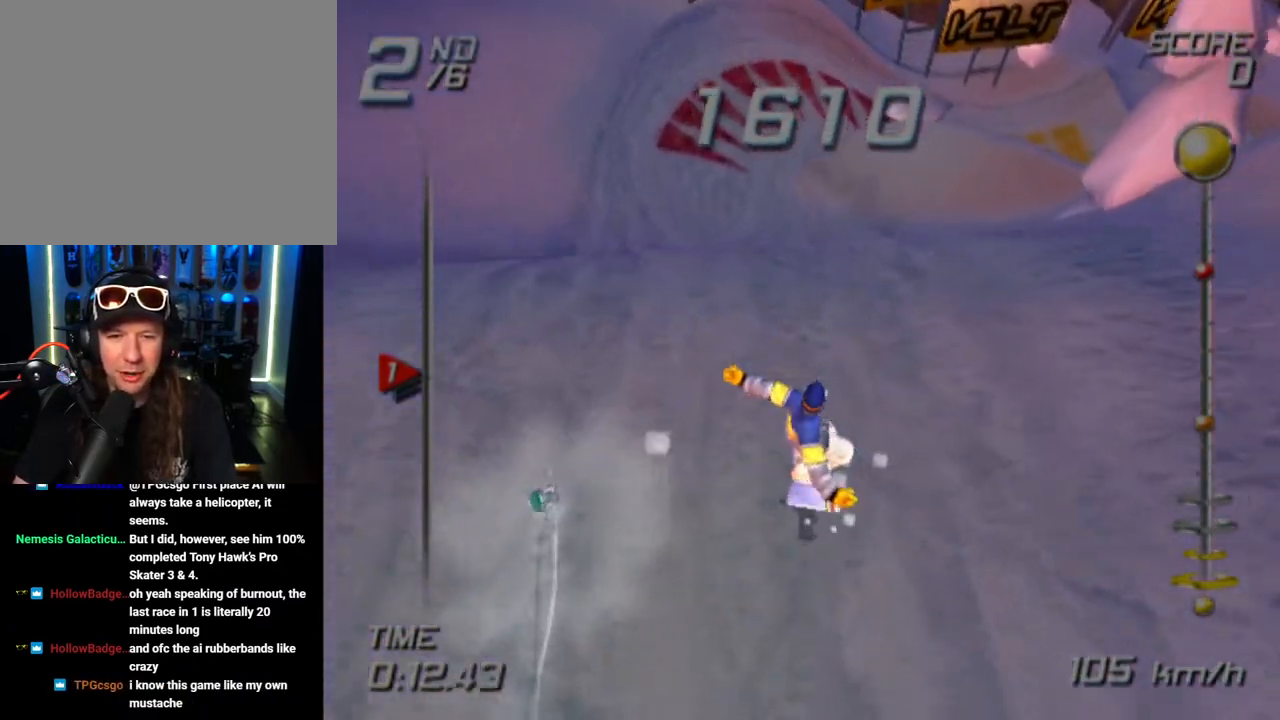
{"buttons": [], "left_stick": "center", "right_stick": "center", "events": []}
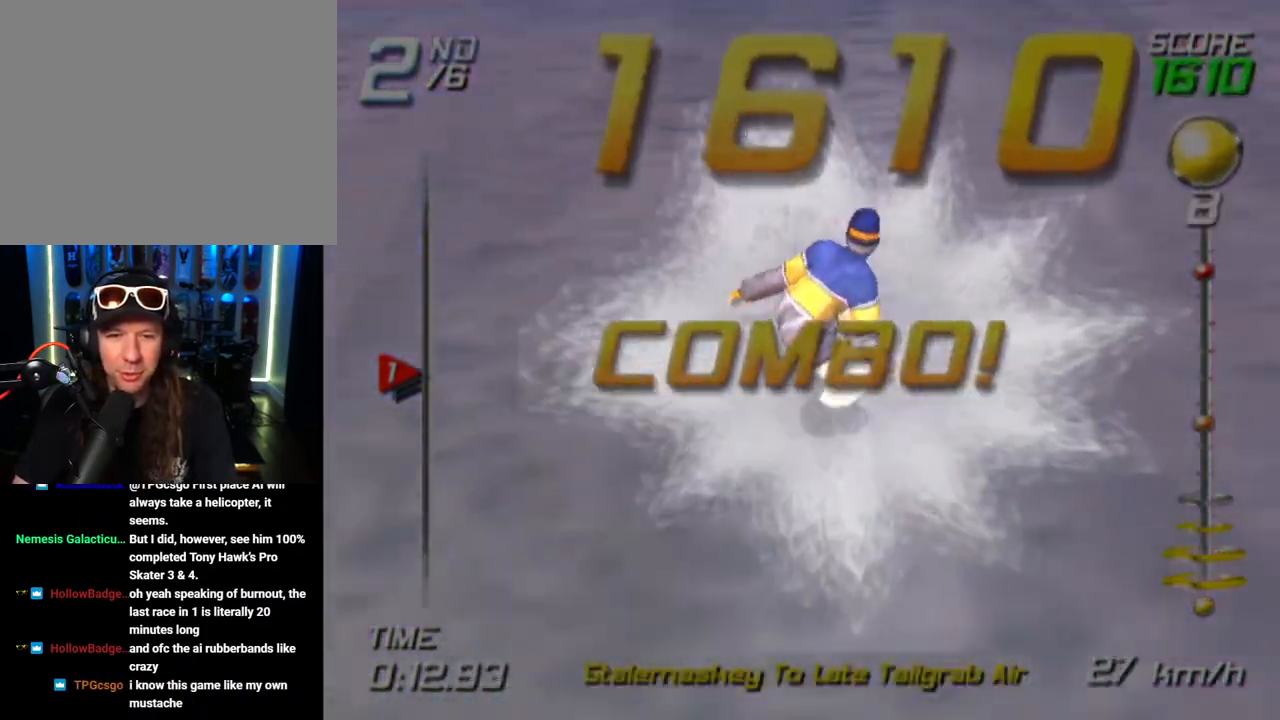
{"buttons": [], "left_stick": "up", "right_stick": "center", "events": [[50, "left_stick", "up-left"], [167, "left_stick", "up"], [267, "left_stick", "up-left"], [400, "left_stick", "up"]]}
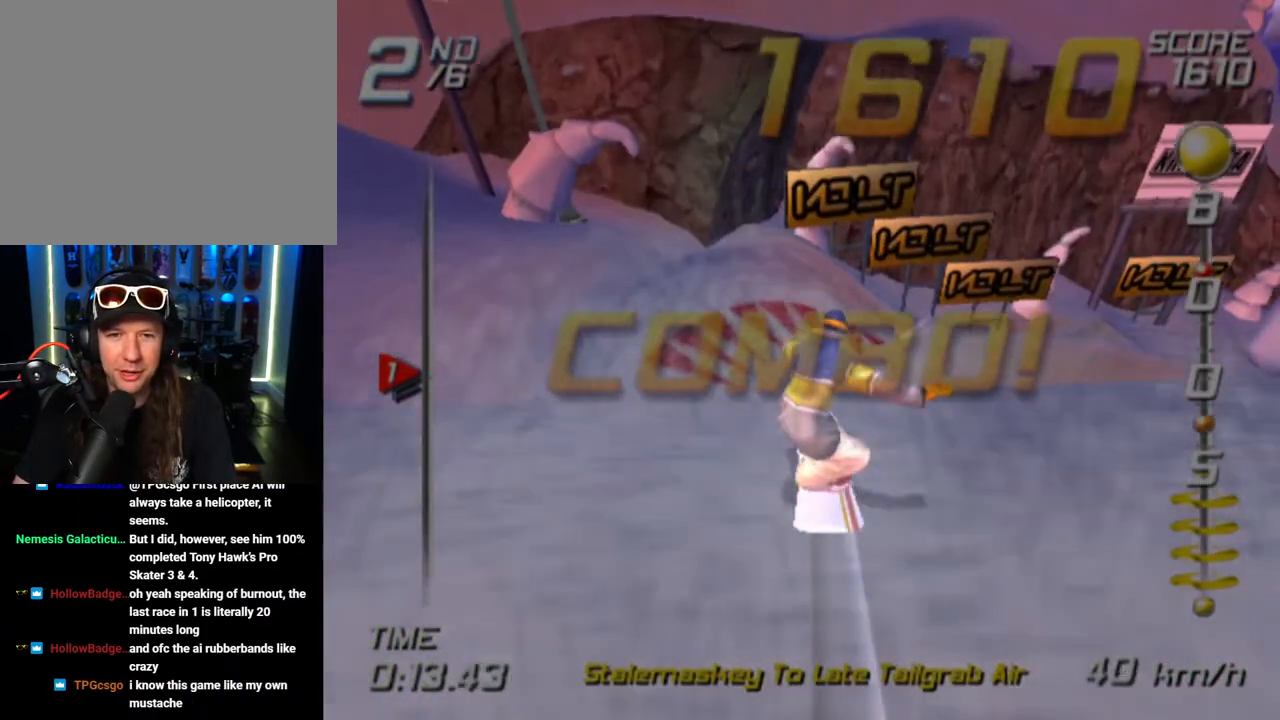
{"buttons": [], "left_stick": "up", "right_stick": "center", "events": []}
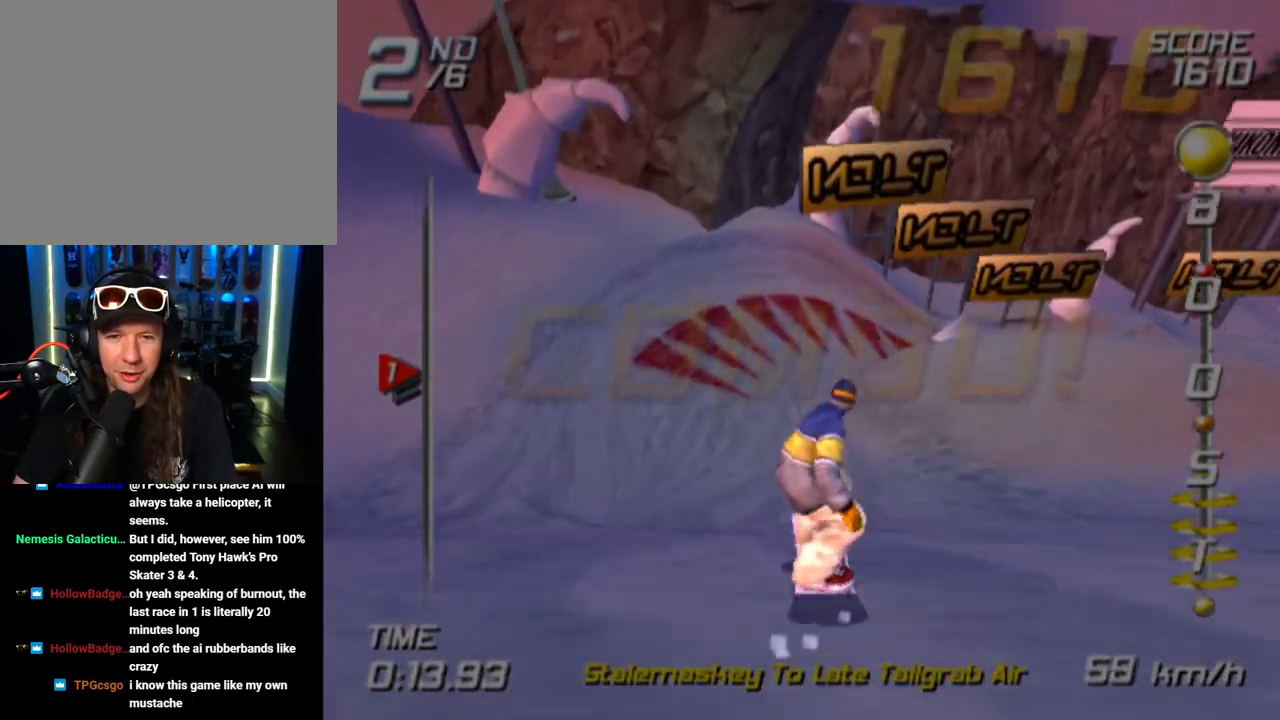
{"buttons": ["SQUARE"], "left_stick": "up-left", "right_stick": "center", "events": [[183, "SQUARE", "down"], [367, "left_stick", "up-left"]]}